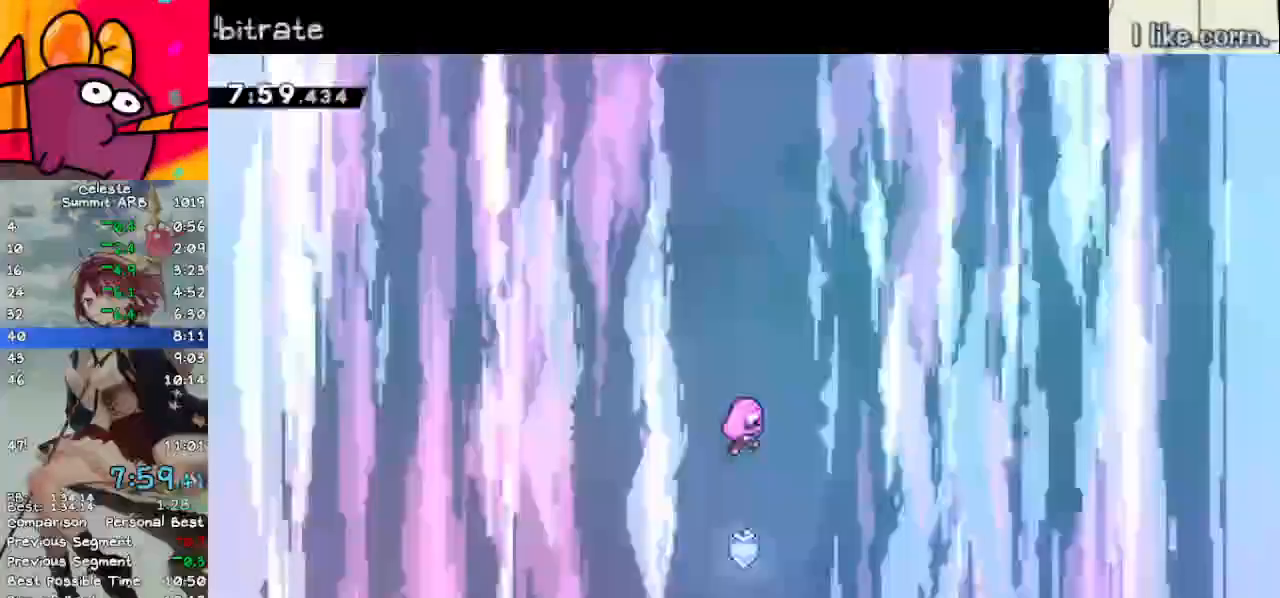
Gameplay with keyboard; each line is a JSON object with the keys held at the frame after it. "events" lists presses ("down") and releases ("up") of "dash", "demo", "down", "grab", "jump", "left", "menu", "return", "right", "space" and "up" between this image and that frame as [ms after this image, input, new state], when the widget could be followed in between. No other keys are recorded. Mouse input is not recorded. Key names are as the overlay labels them; some are game actions (e.g. jump) rather than physical keys.
{"keys": [], "events": []}
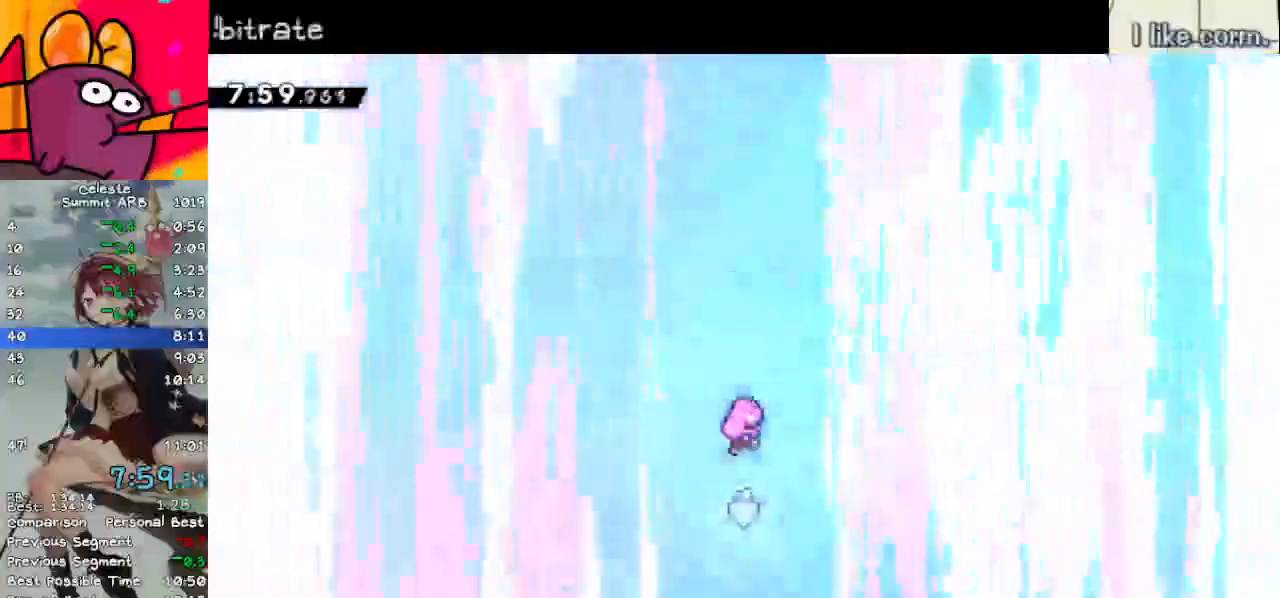
{"keys": ["demo", "menu"], "events": [[483, "demo", "down"], [483, "menu", "down"]]}
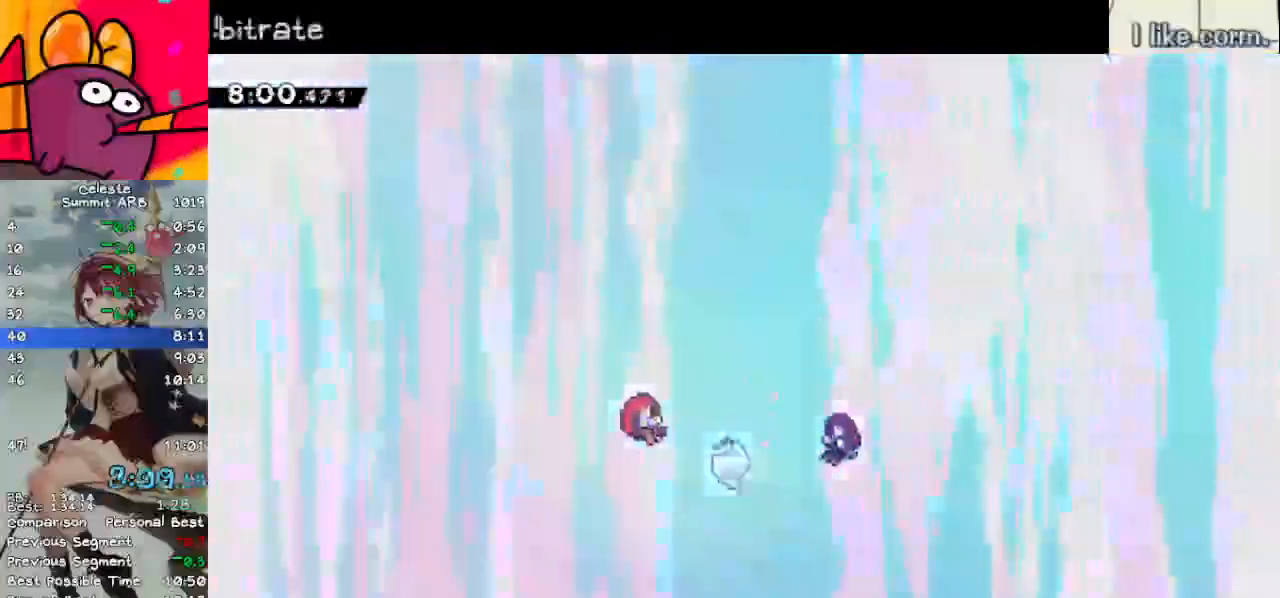
{"keys": [], "events": [[67, "menu", "up"], [117, "demo", "up"]]}
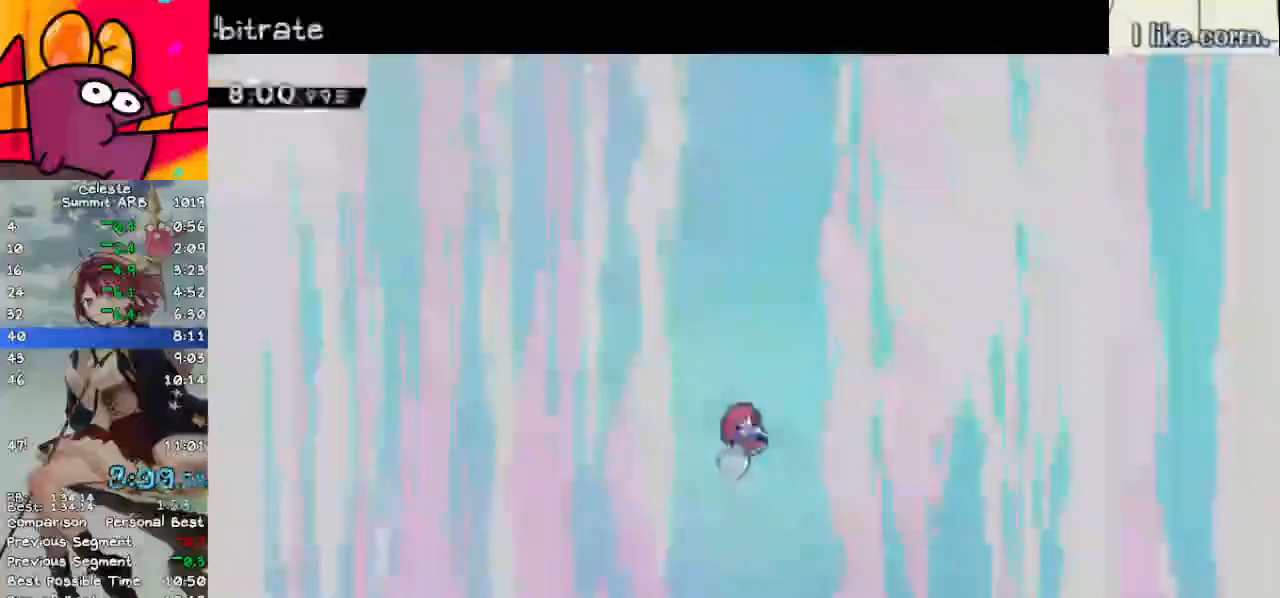
{"keys": [], "events": []}
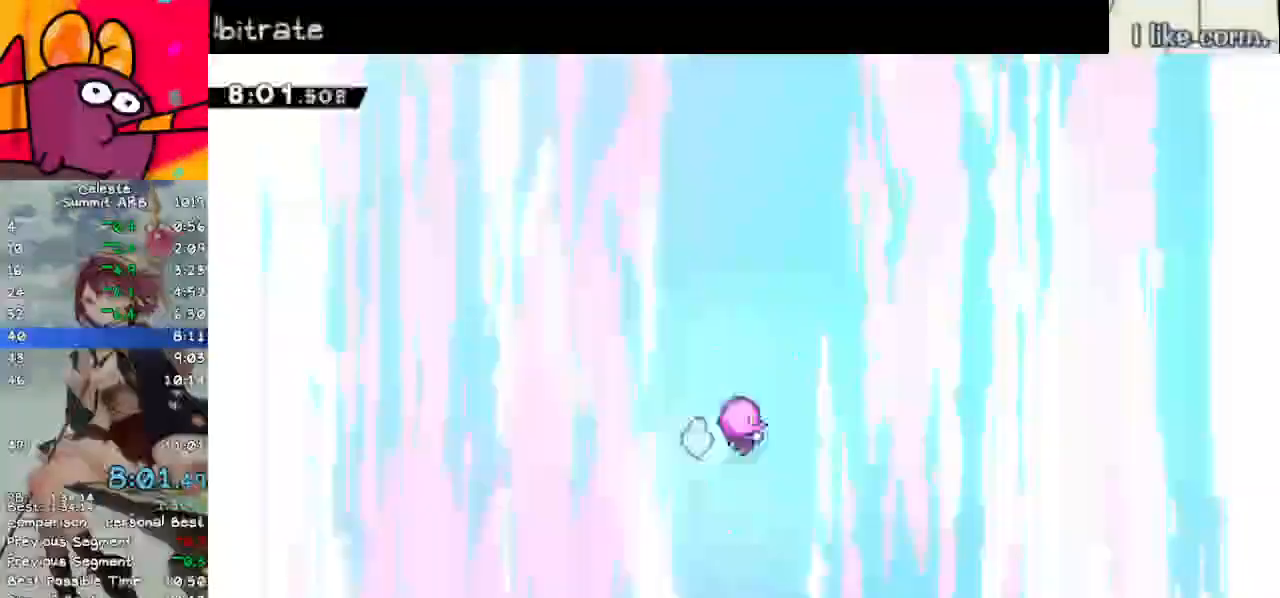
{"keys": [], "events": []}
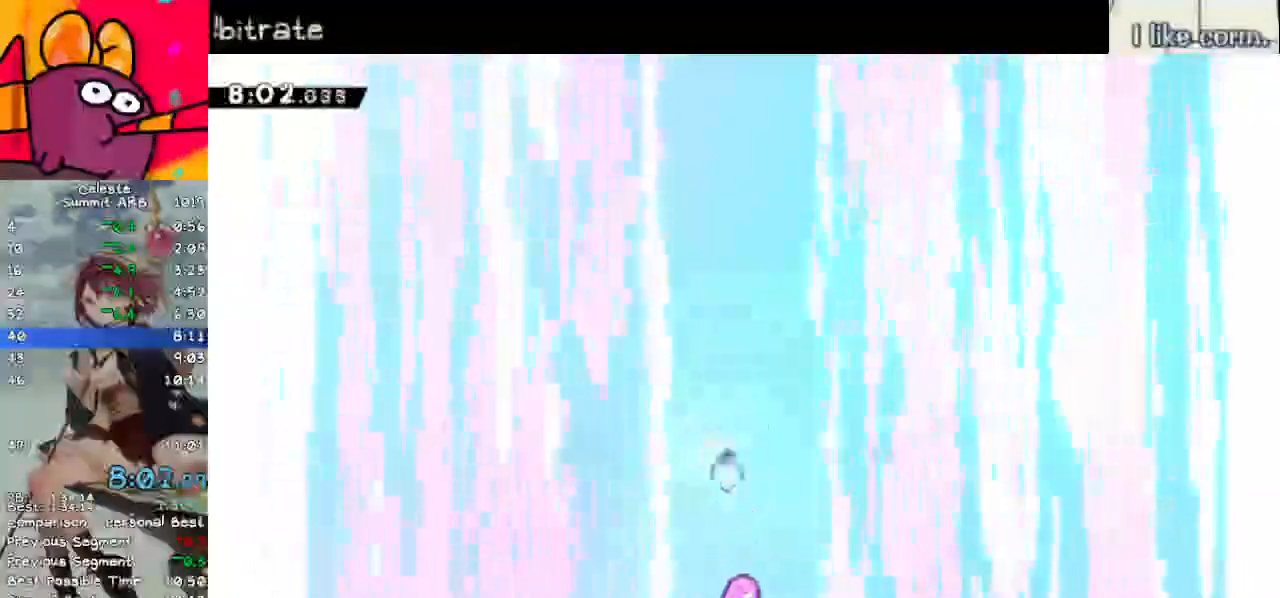
{"keys": [], "events": []}
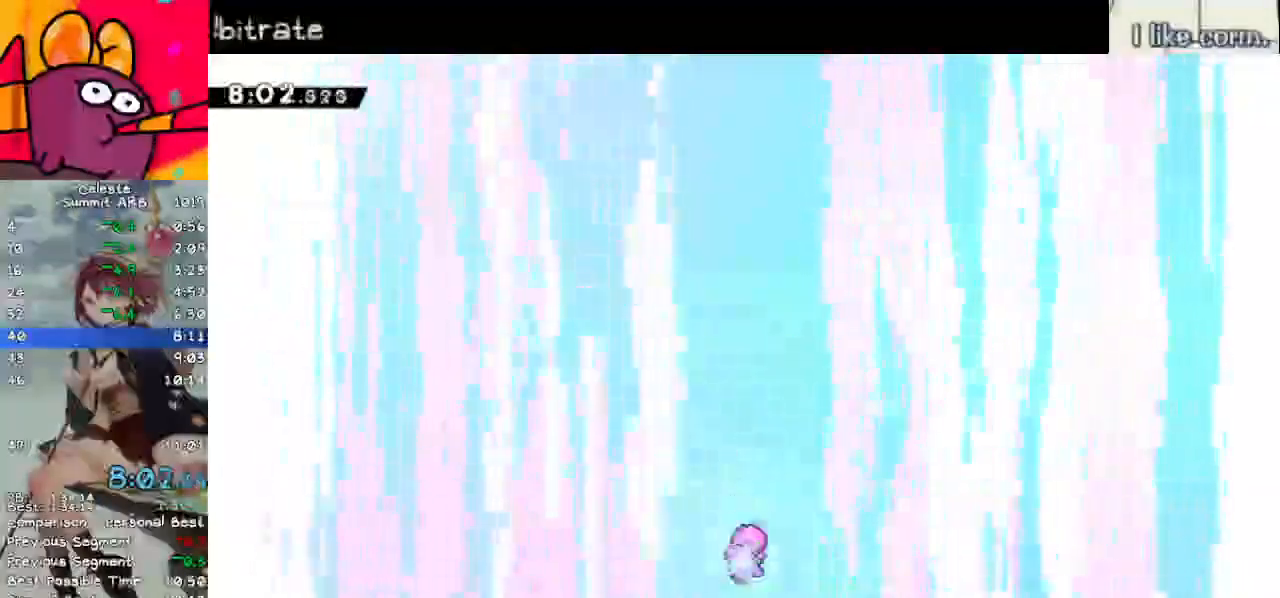
{"keys": [], "events": []}
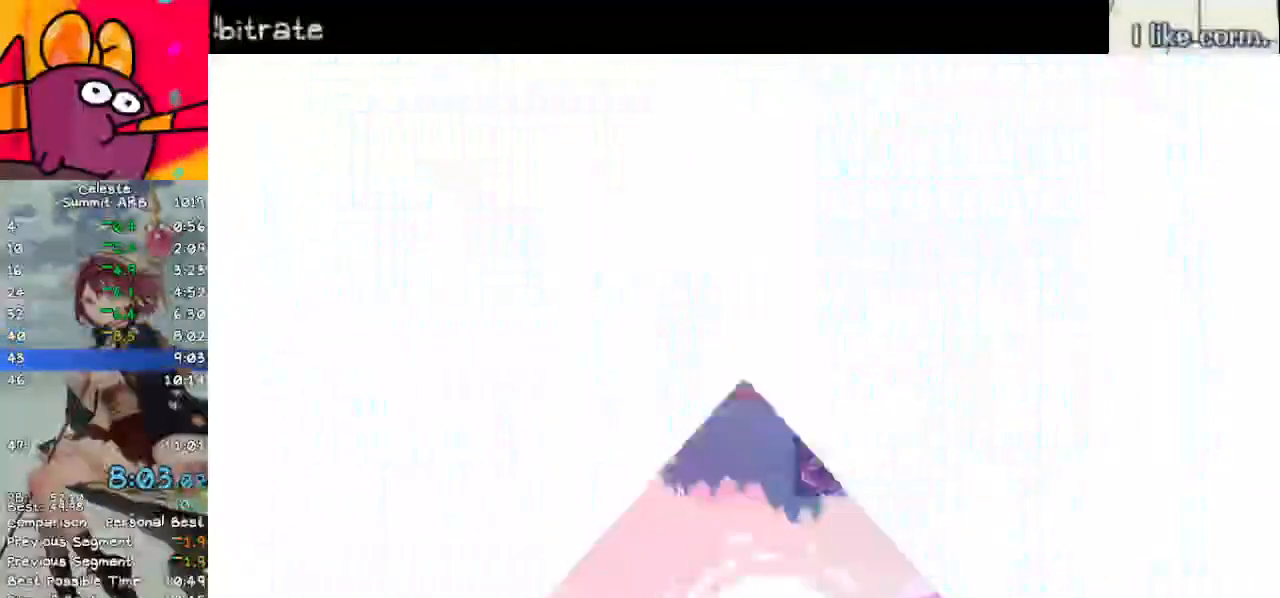
{"keys": [], "events": []}
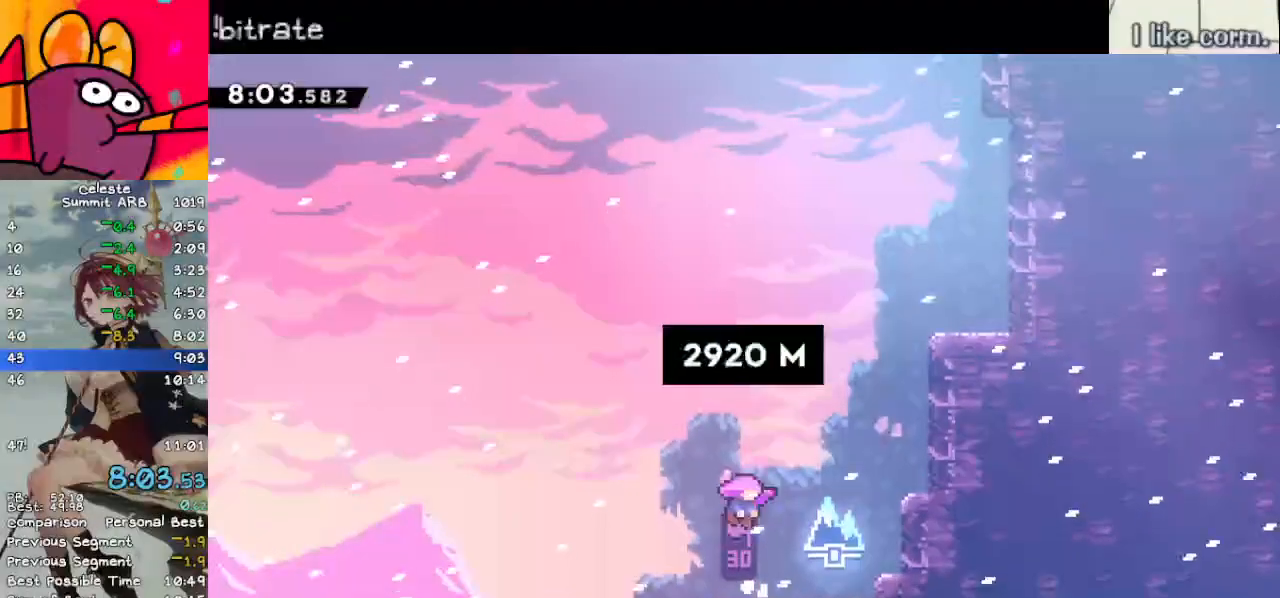
{"keys": [], "events": []}
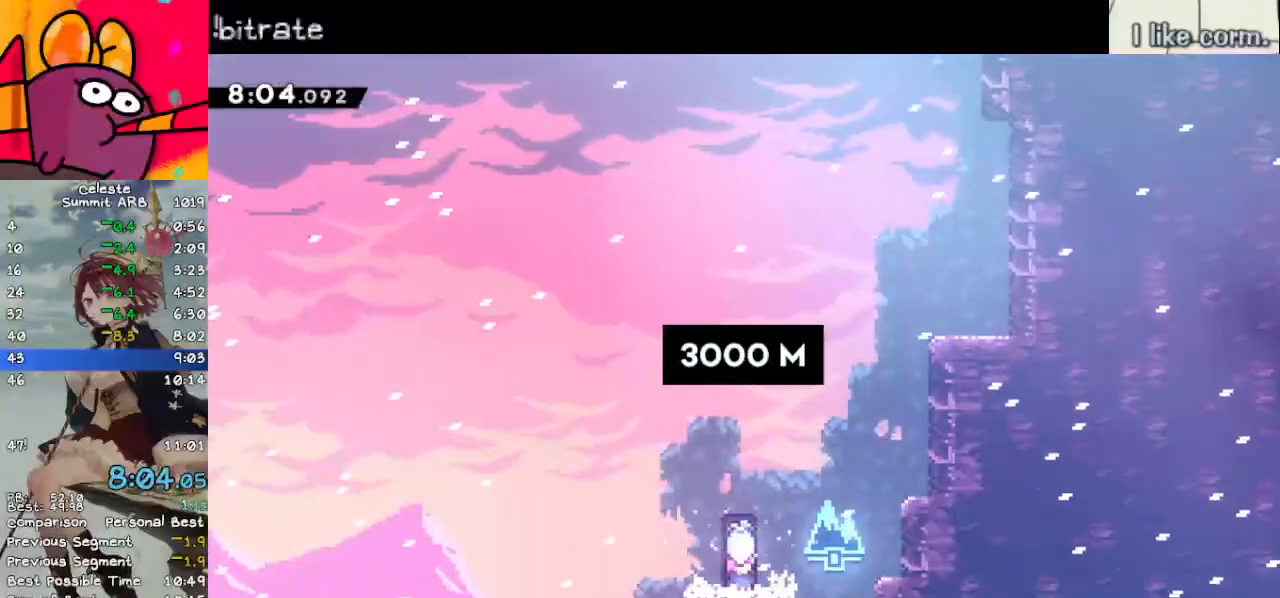
{"keys": ["dash", "right", "up"], "events": [[50, "right", "down"], [133, "jump", "down"], [233, "up", "down"], [283, "dash", "down"], [283, "right", "up"], [333, "jump", "up"], [433, "dash", "up"], [433, "right", "down"], [467, "dash", "down"]]}
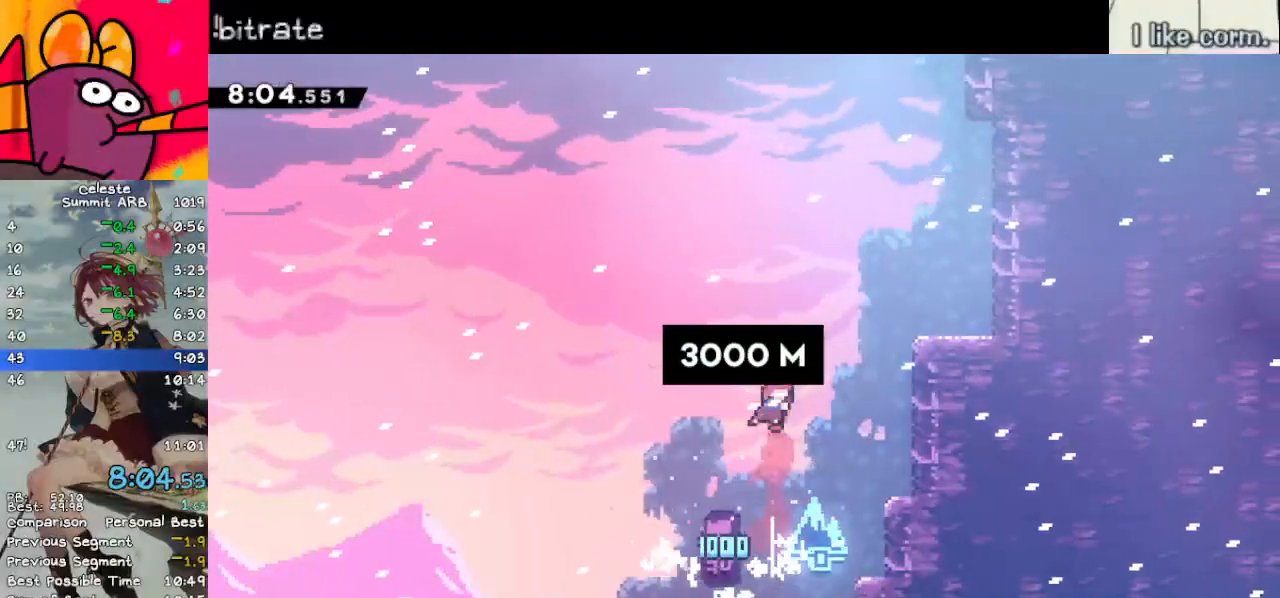
{"keys": ["up"], "events": [[150, "dash", "up"], [483, "right", "up"]]}
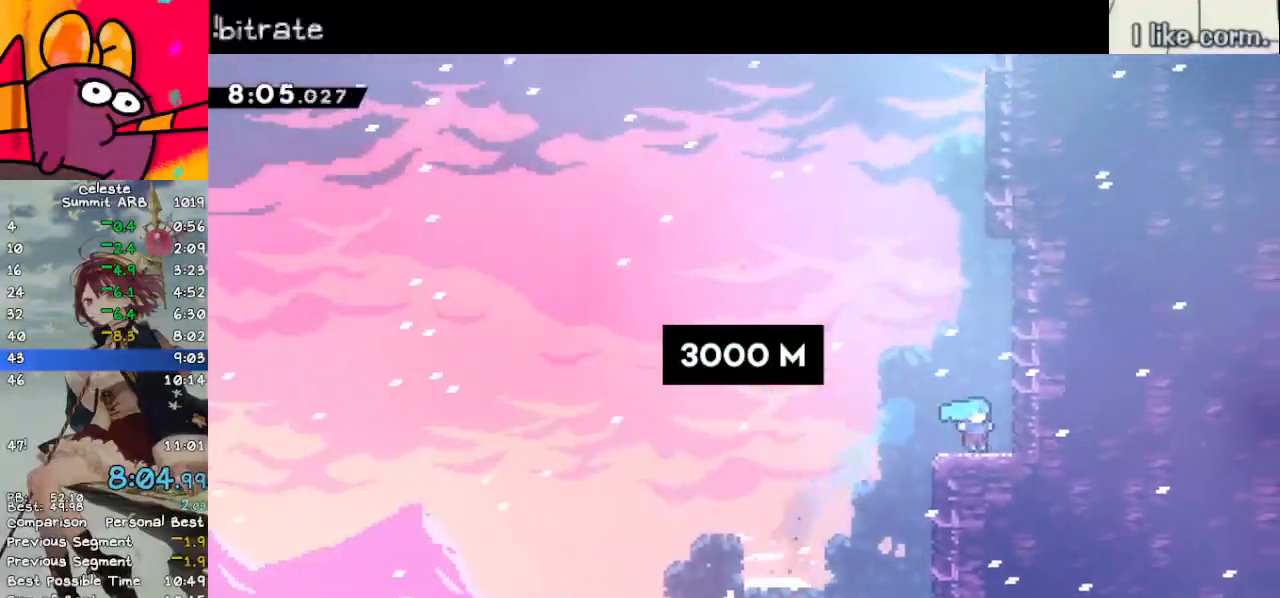
{"keys": ["jump", "left", "up"], "events": [[33, "dash", "down"], [217, "dash", "up"], [267, "dash", "down"], [450, "left", "down"], [500, "dash", "up"], [500, "jump", "down"]]}
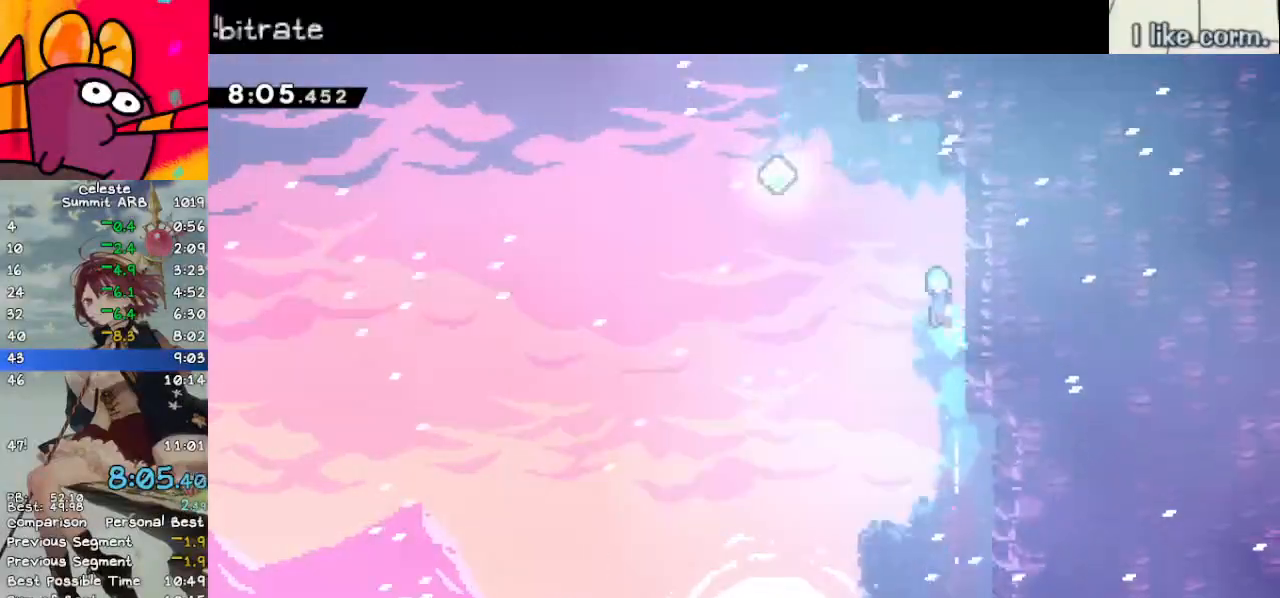
{"keys": ["dash", "right", "up"], "events": [[383, "right", "down"], [417, "dash", "down"], [417, "left", "up"], [467, "jump", "up"]]}
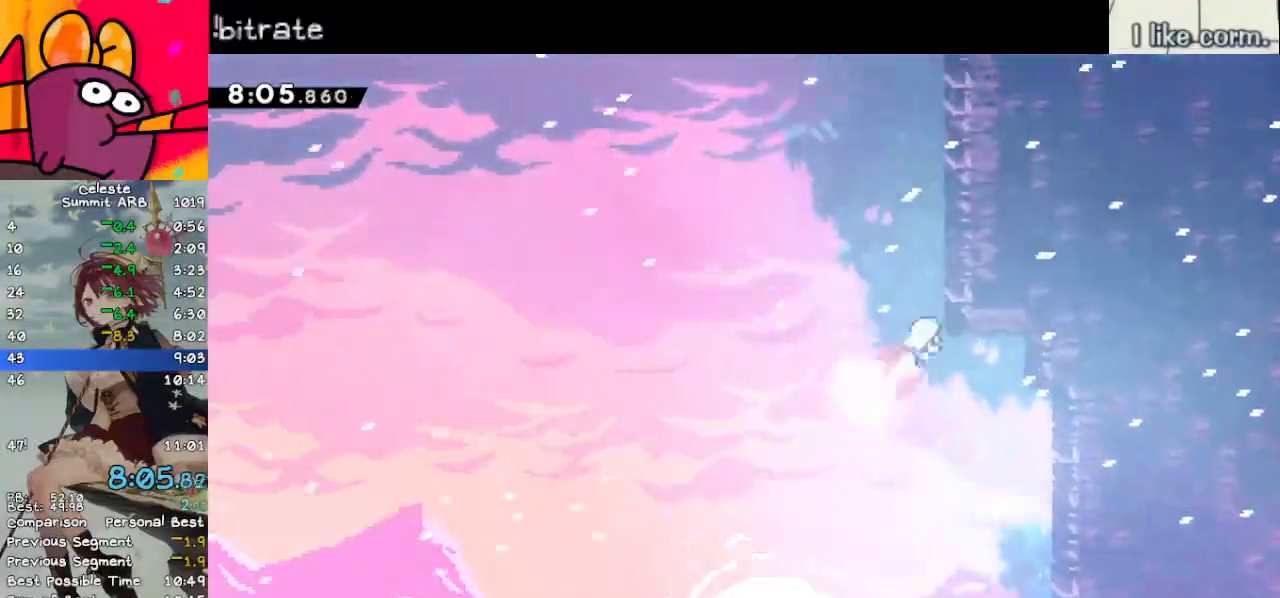
{"keys": ["jump", "left", "up"], "events": [[100, "dash", "up"], [100, "right", "up"], [150, "dash", "down"], [333, "dash", "up"], [333, "jump", "down"], [333, "left", "down"]]}
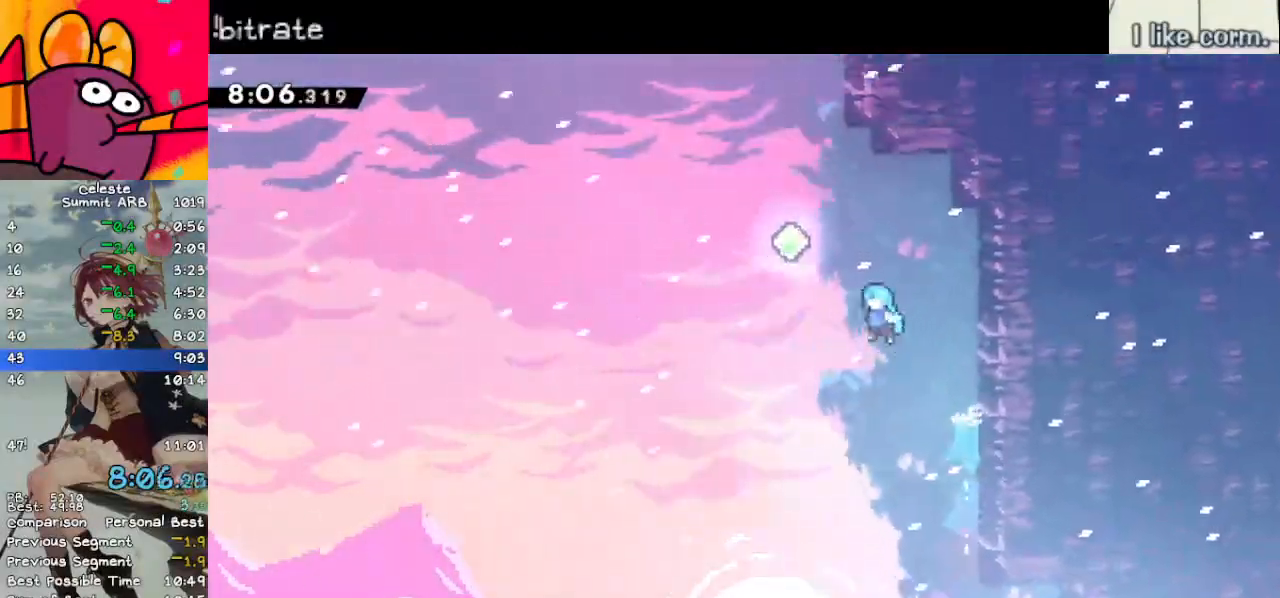
{"keys": ["dash", "up"], "events": [[167, "left", "up"], [217, "dash", "down"], [267, "jump", "up"], [400, "dash", "up"], [450, "dash", "down"]]}
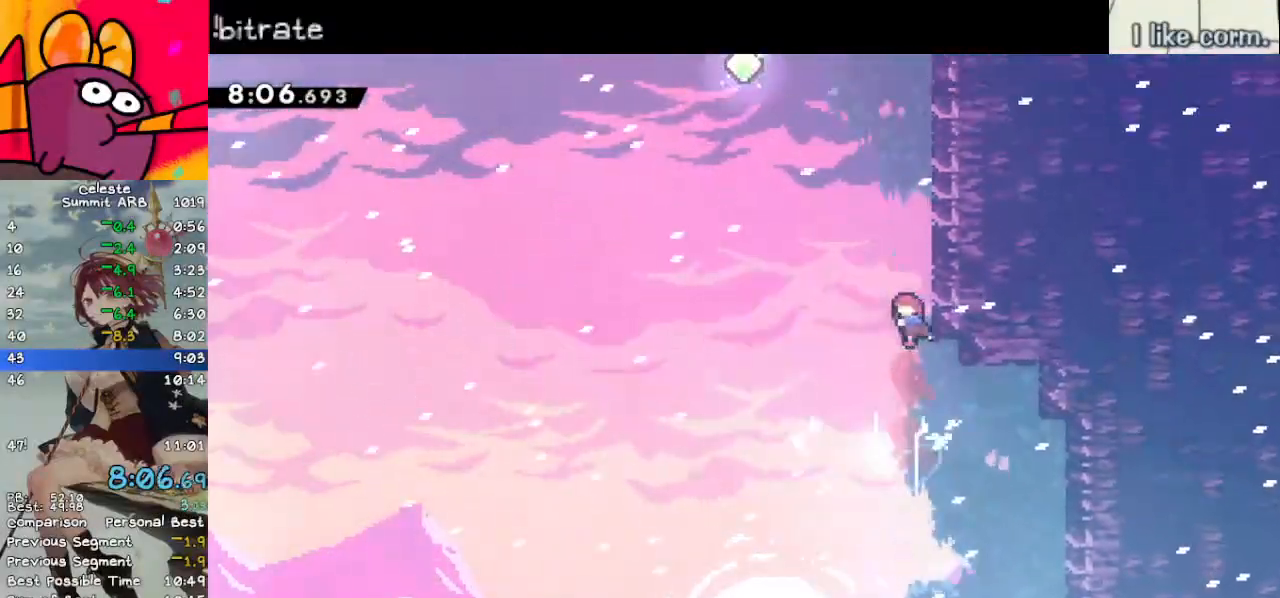
{"keys": ["jump", "up"], "events": [[150, "dash", "up"], [150, "left", "down"], [183, "jump", "down"], [467, "left", "up"]]}
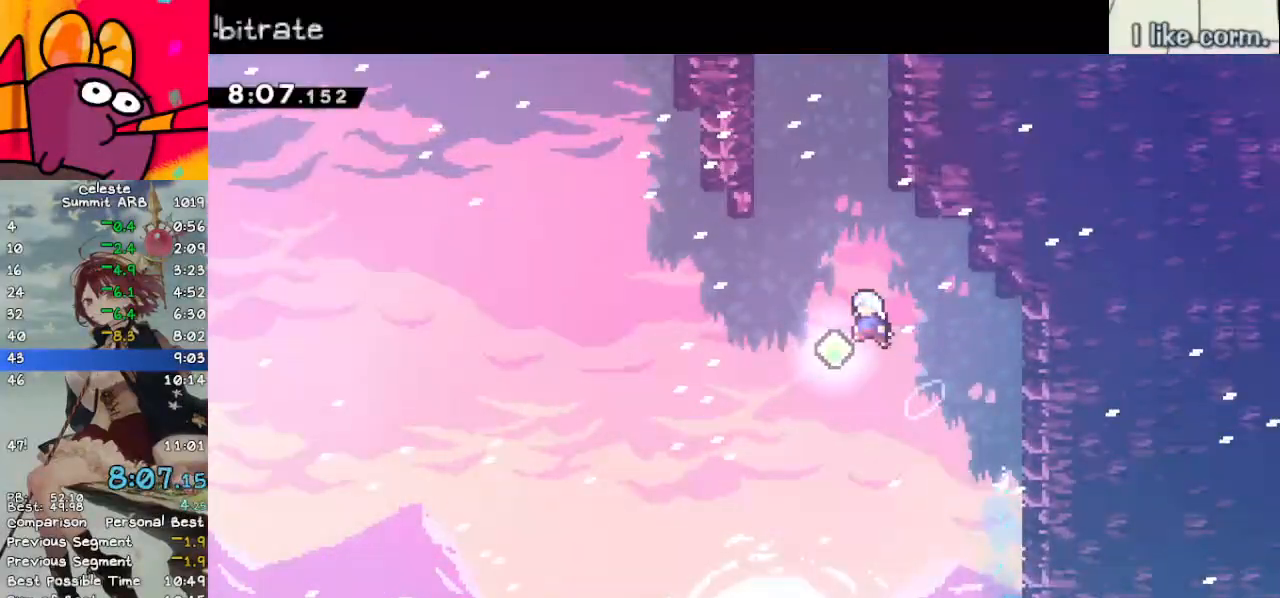
{"keys": ["dash", "up"], "events": [[17, "dash", "down"], [17, "jump", "up"], [200, "dash", "up"], [300, "dash", "down"]]}
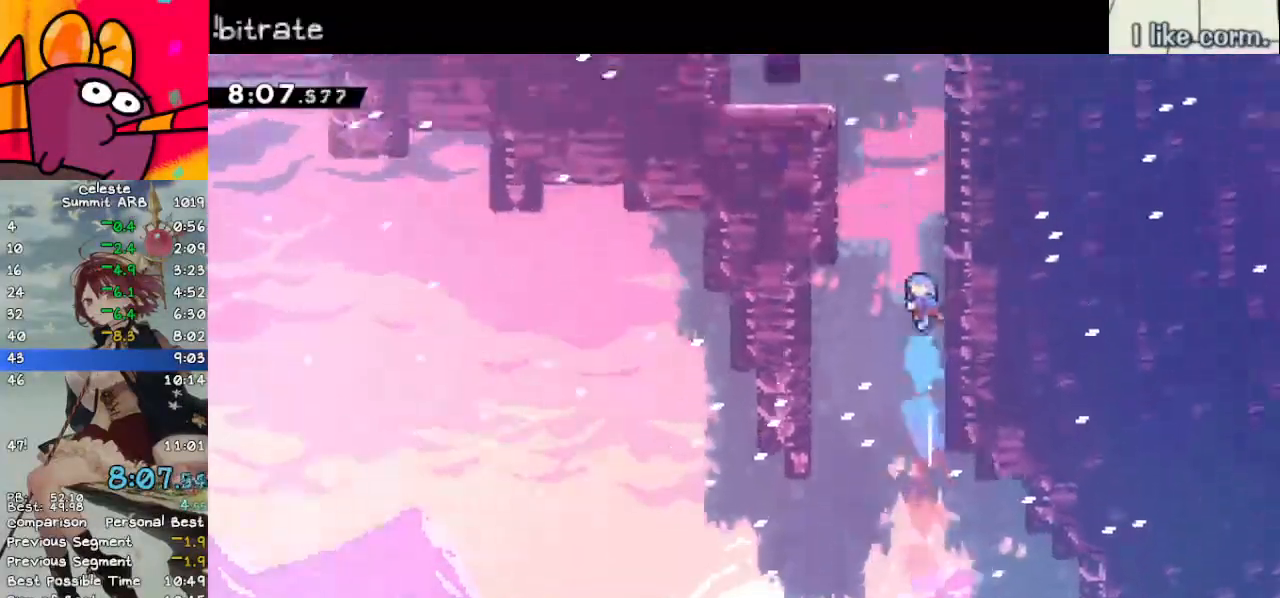
{"keys": ["left", "up"], "events": [[33, "dash", "up"], [33, "left", "down"], [67, "jump", "down"], [217, "grab", "down"], [317, "jump", "up"], [367, "jump", "down"], [500, "grab", "up"], [500, "jump", "up"]]}
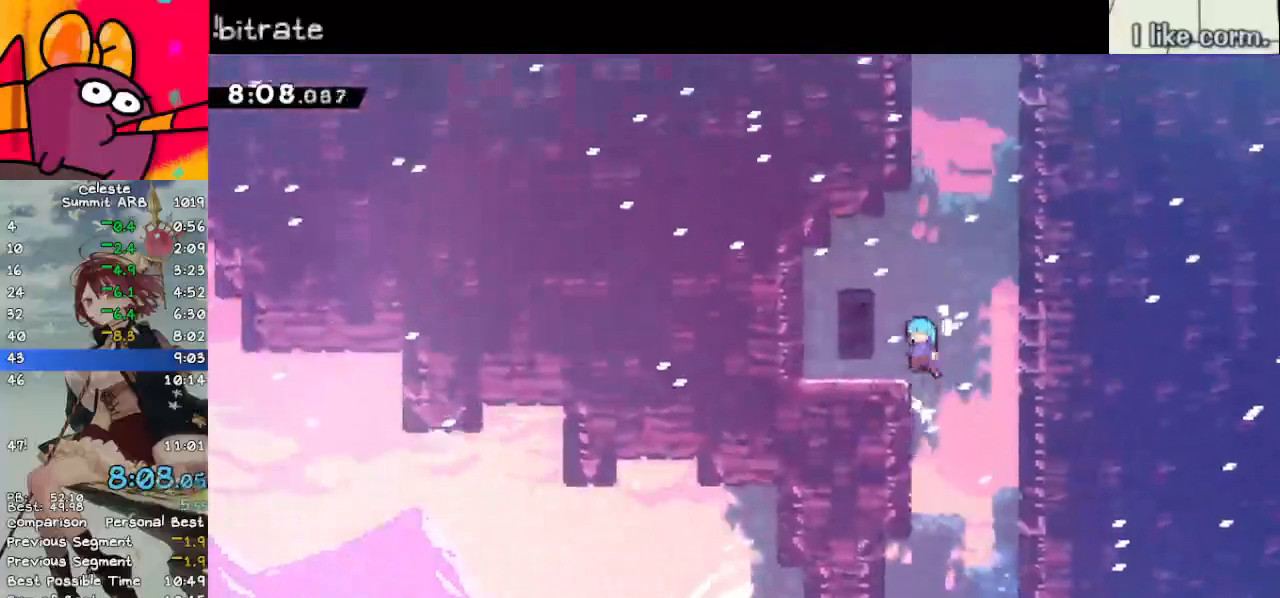
{"keys": ["jump", "right", "up"], "events": [[133, "left", "up"], [183, "dash", "down"], [367, "dash", "up"], [367, "right", "down"], [417, "jump", "down"]]}
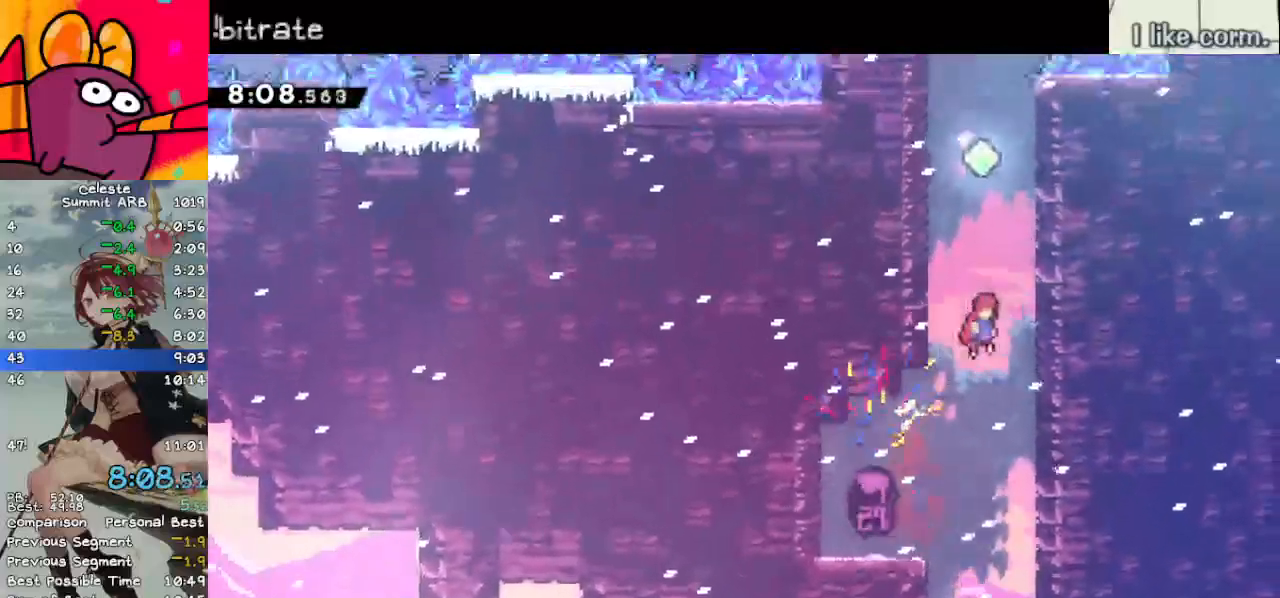
{"keys": ["jump", "left", "up"], "events": [[150, "dash", "down"], [150, "right", "up"], [200, "jump", "up"], [333, "dash", "up"], [333, "jump", "down"], [333, "left", "down"]]}
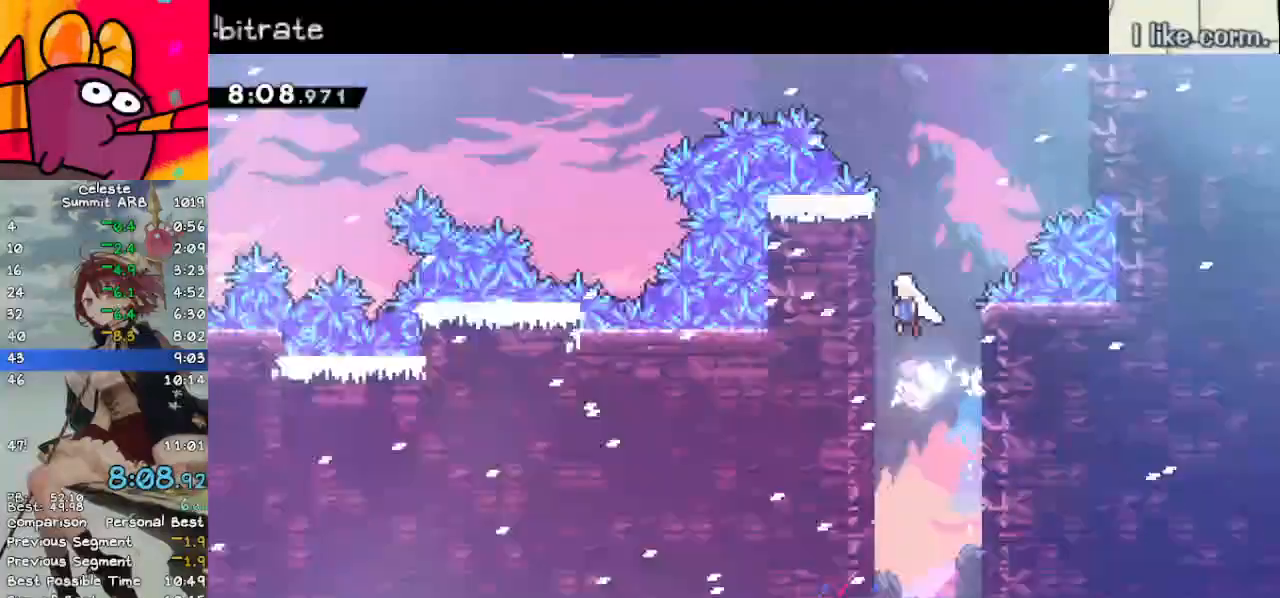
{"keys": ["right", "up"], "events": [[33, "jump", "up"], [33, "right", "down"], [83, "jump", "down"], [83, "left", "up"], [267, "dash", "down"], [367, "jump", "up"], [500, "dash", "up"]]}
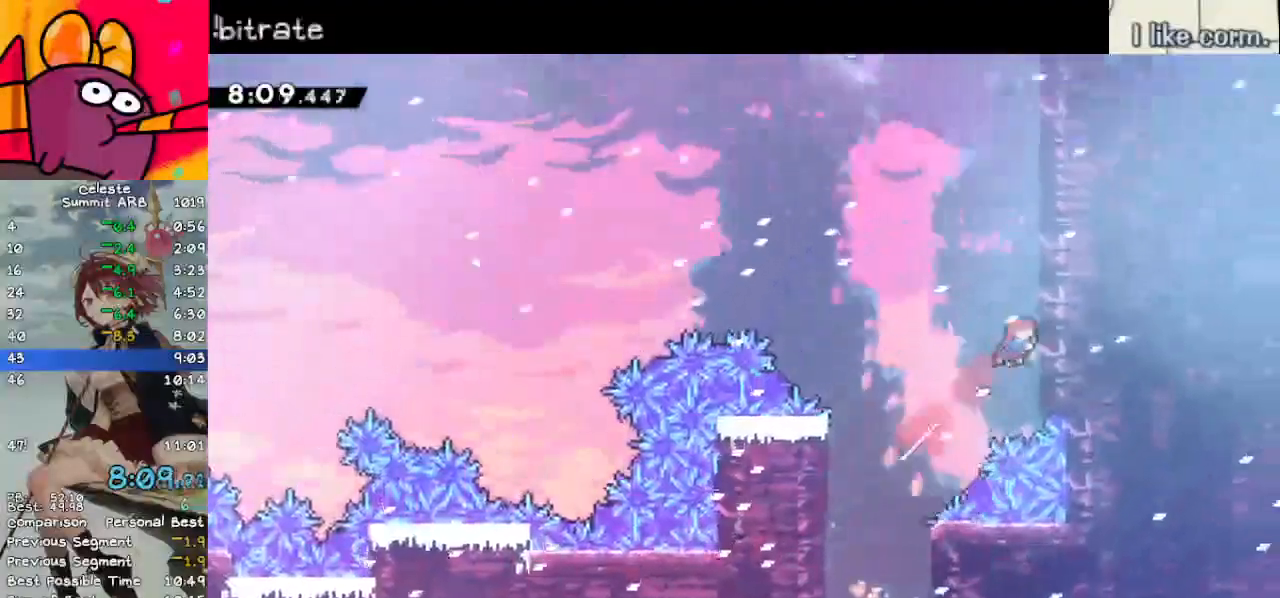
{"keys": ["jump", "left", "up"], "events": [[50, "dash", "down"], [50, "right", "up"], [233, "left", "down"], [283, "dash", "up"], [283, "jump", "down"]]}
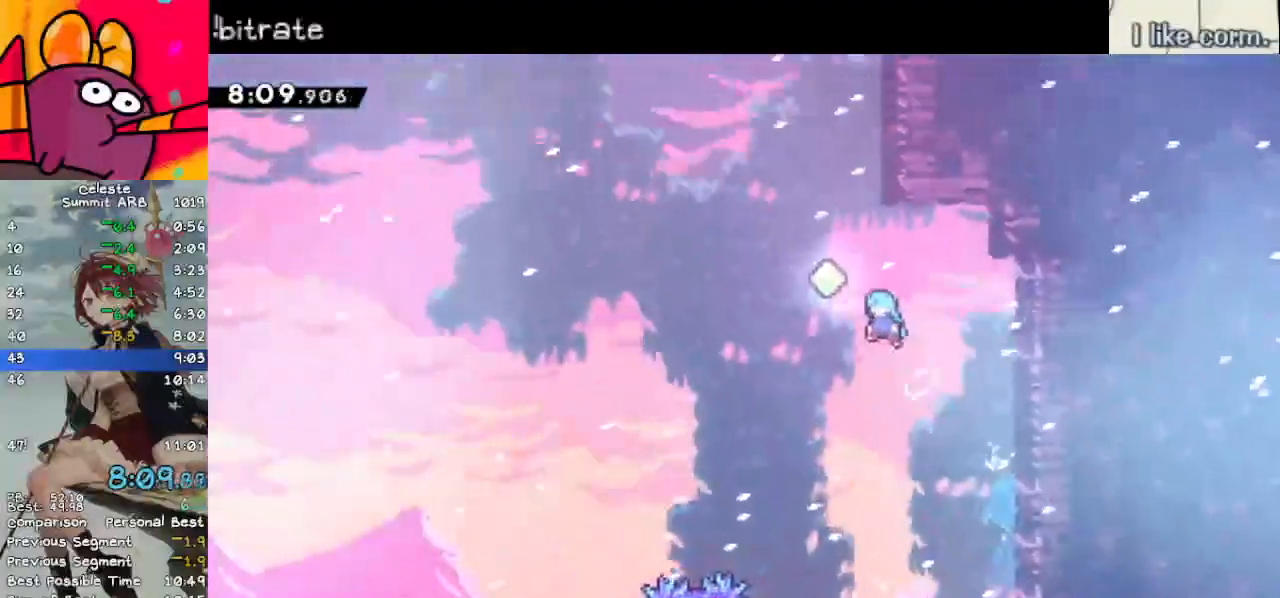
{"keys": ["dash", "up"], "events": [[117, "dash", "down"], [117, "left", "up"], [167, "jump", "up"], [317, "dash", "up"], [367, "dash", "down"]]}
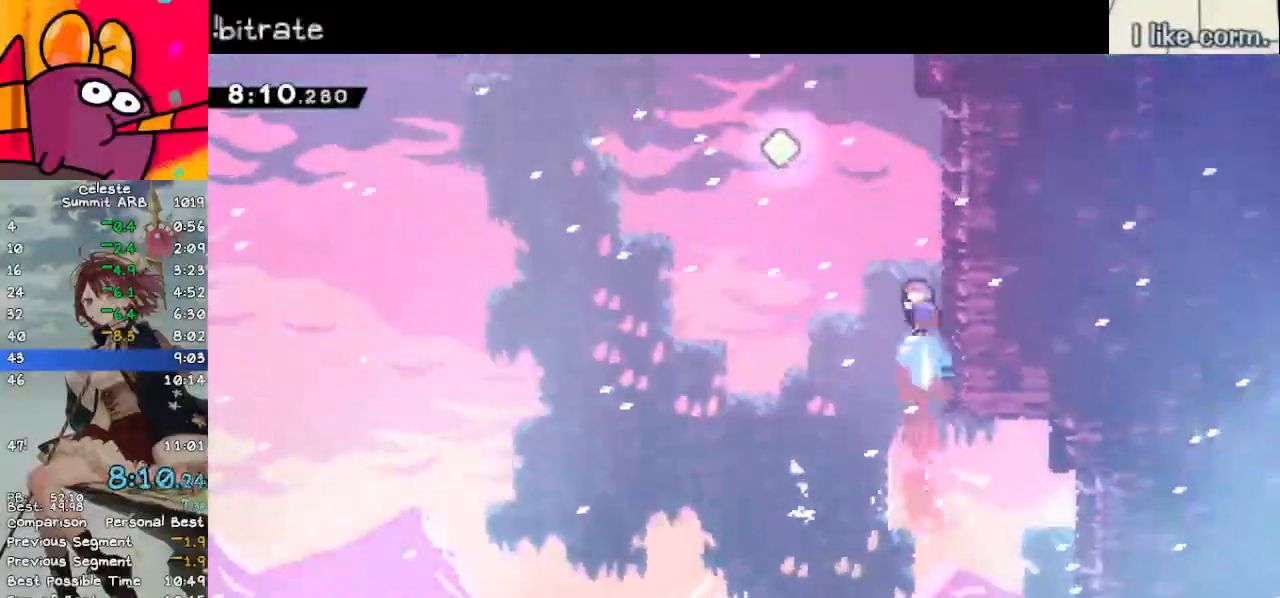
{"keys": ["jump", "left", "up"], "events": [[50, "dash", "up"], [50, "left", "down"], [83, "jump", "down"]]}
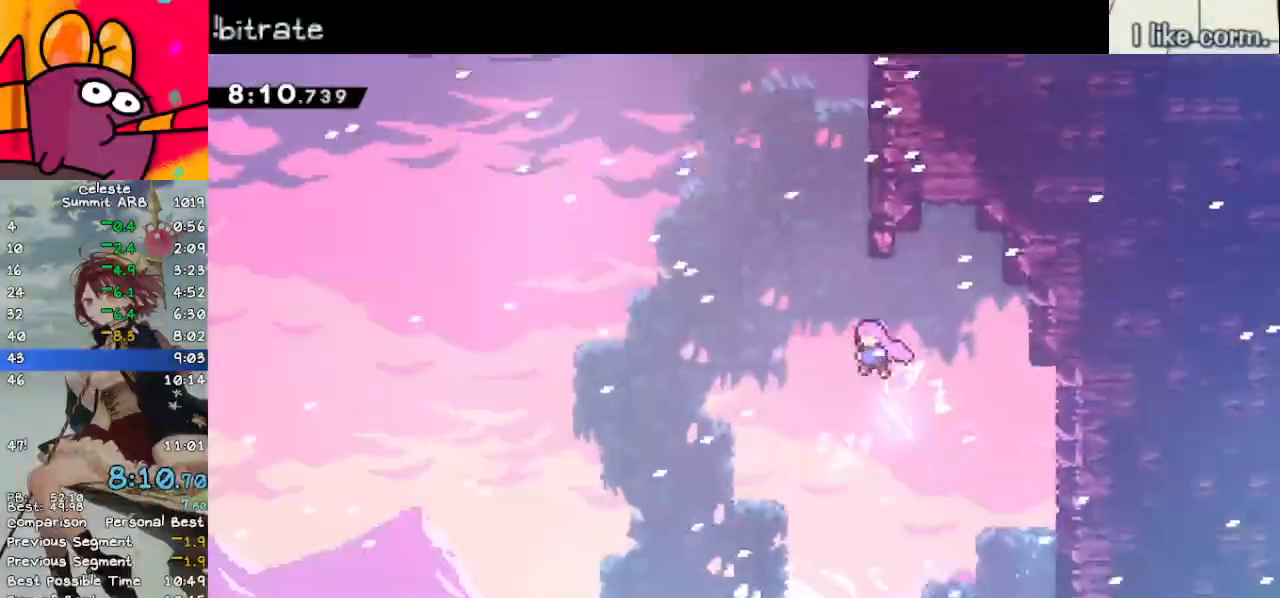
{"keys": ["grab", "jump", "right", "up"], "events": [[67, "dash", "down"], [67, "left", "up"], [117, "jump", "up"], [200, "grab", "down"], [300, "dash", "up"], [300, "right", "down"], [350, "jump", "down"]]}
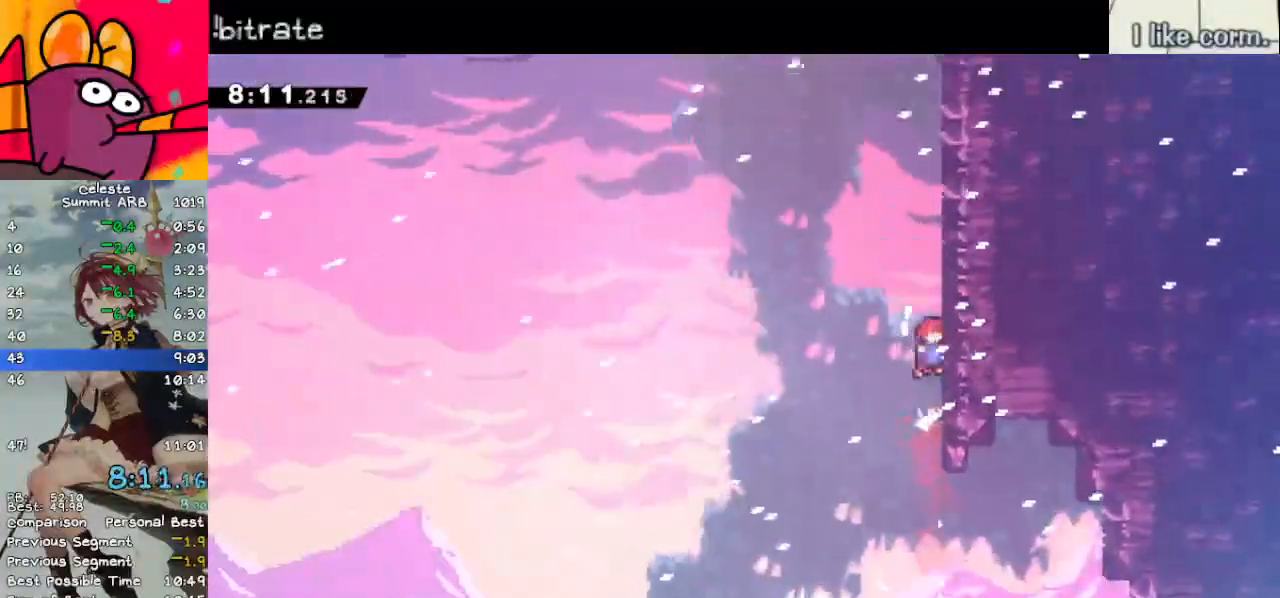
{"keys": ["jump", "left", "up"], "events": [[33, "dash", "down"], [33, "grab", "up"], [33, "right", "up"], [67, "jump", "up"], [267, "dash", "up"], [267, "left", "down"], [317, "jump", "down"]]}
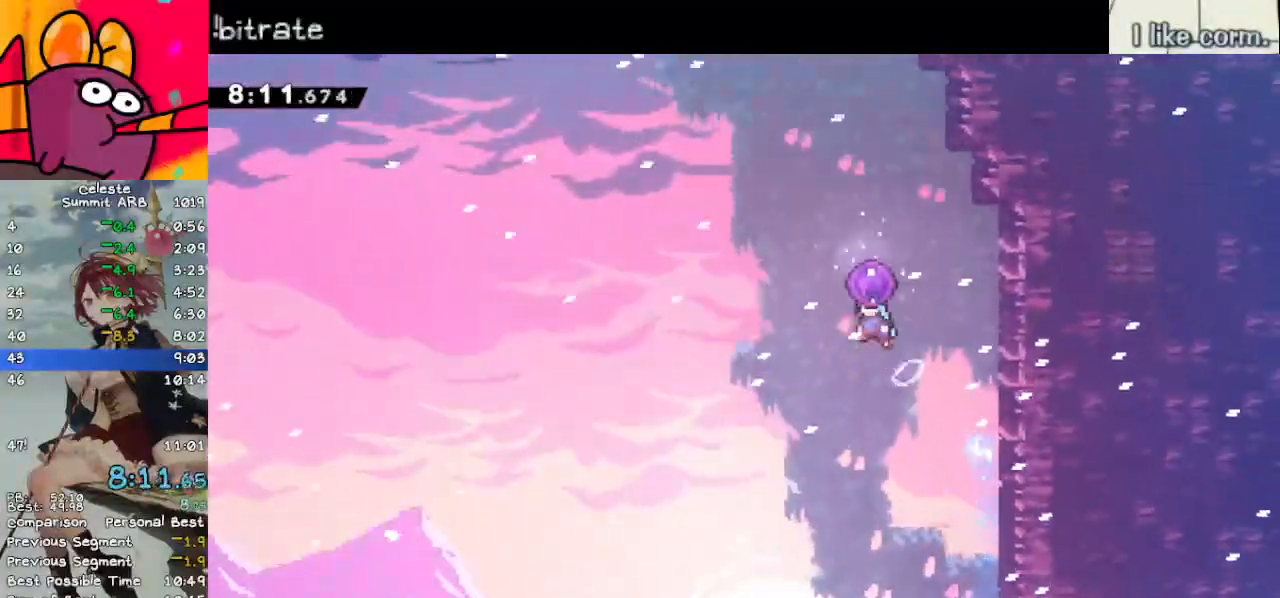
{"keys": [], "events": [[133, "jump", "up"], [233, "left", "up"], [283, "up", "up"]]}
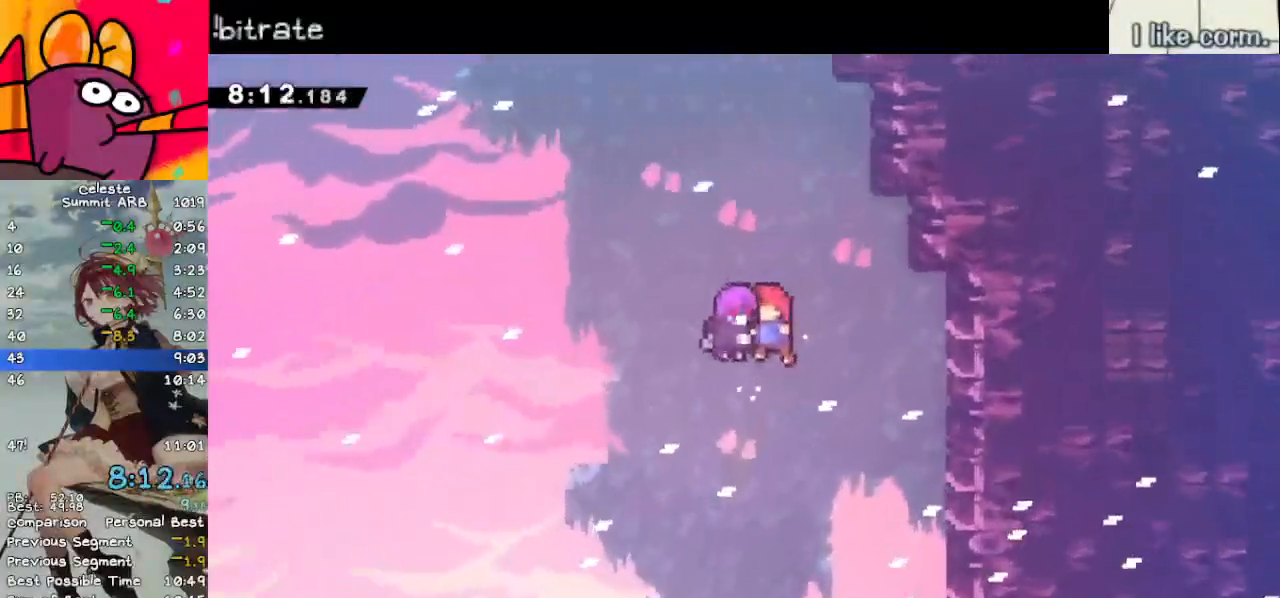
{"keys": [], "events": [[400, "right", "down"], [450, "right", "up"]]}
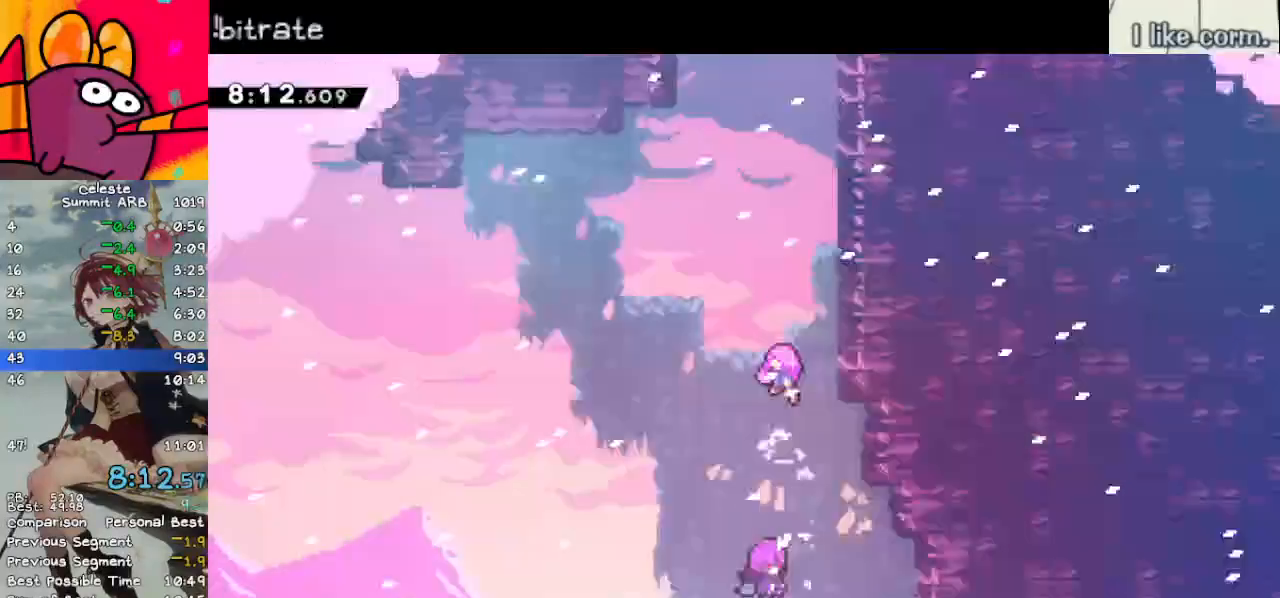
{"keys": [], "events": [[50, "right", "down"], [100, "right", "up"], [233, "right", "down"], [283, "right", "up"], [417, "right", "down"], [467, "right", "up"]]}